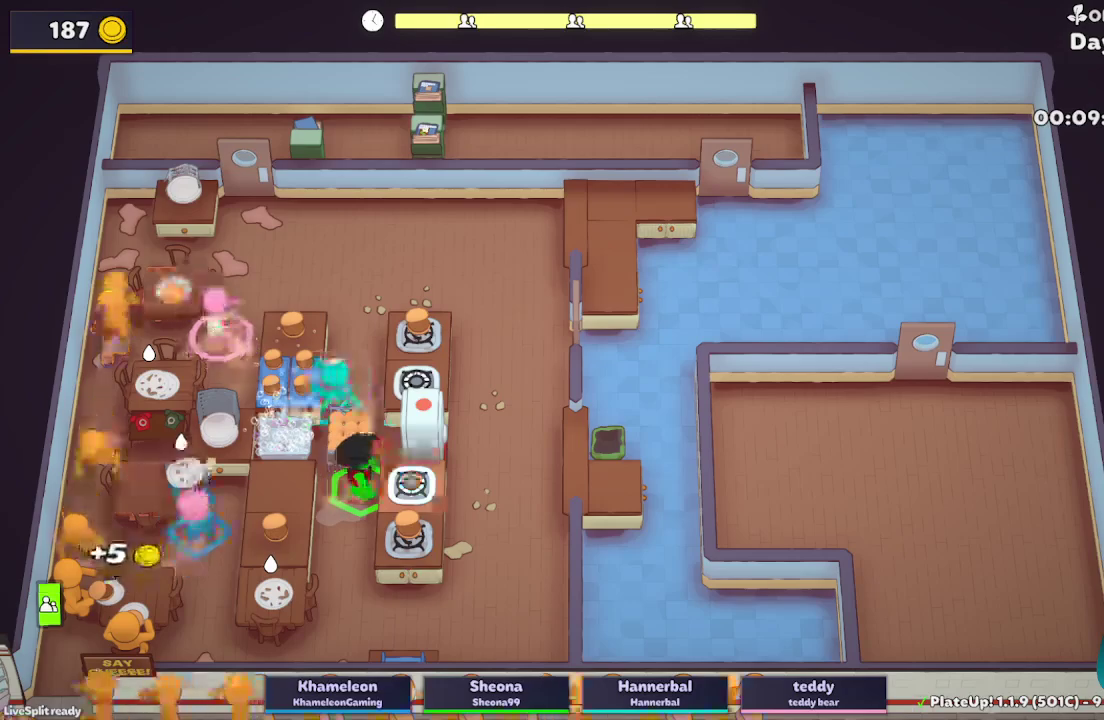
Gameplay with a controller (Xbox layout); each line is a JSON object with the inputs held at the frame after it. "button_events" lists button changes between this image and that frame as [ms after this image, input, new state], when the widget could be followed in between (sticks are given only as held states). Not read: L3 R3.
{"buttons": ["L2", "R1"], "left_stick": "up-right", "right_stick": "center", "button_events": [[67, "A", "up"], [367, "A", "down"], [400, "R1", "down"], [500, "A", "up"]]}
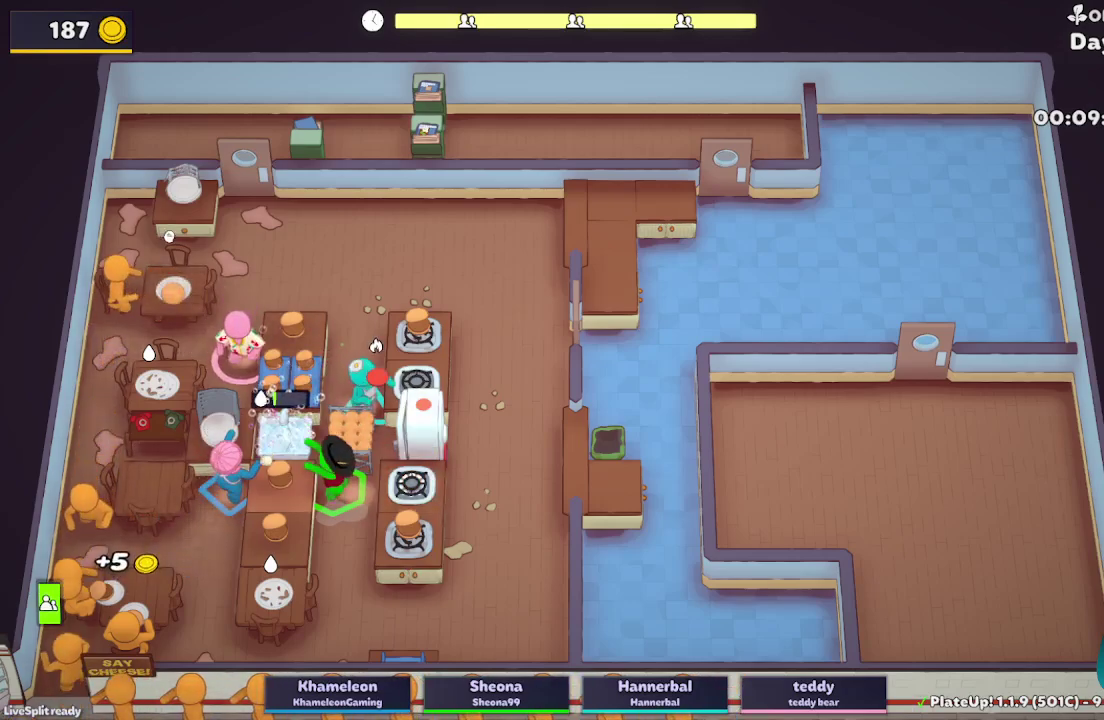
{"buttons": ["L2", "R1"], "left_stick": "up-right", "right_stick": "center", "button_events": []}
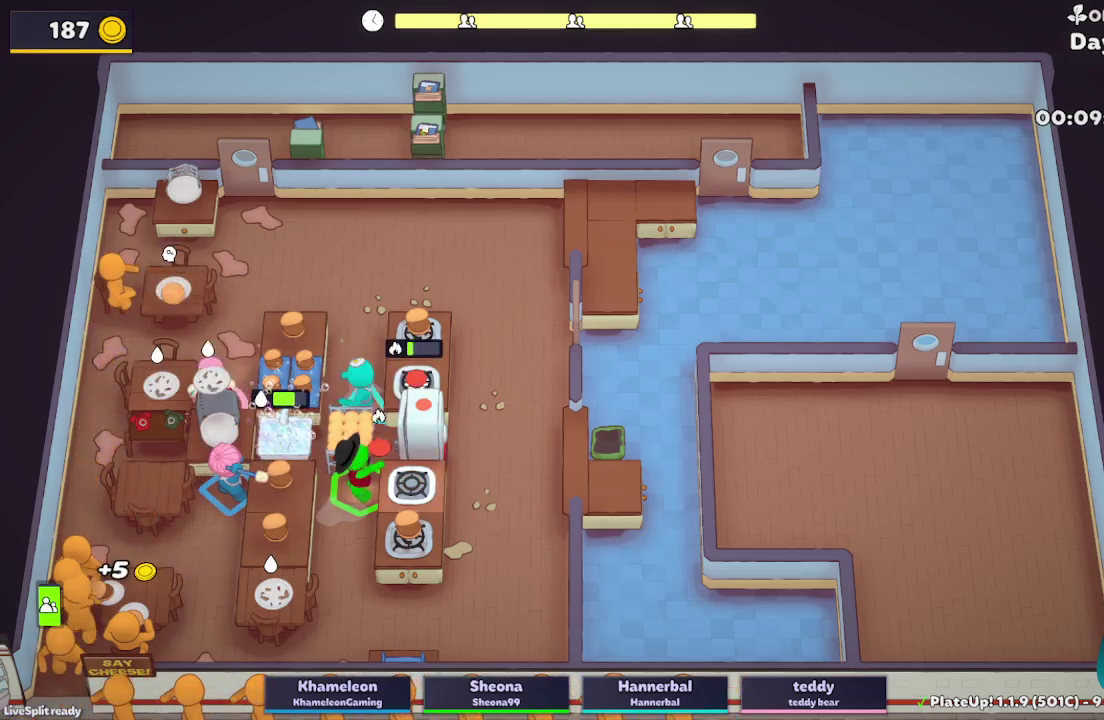
{"buttons": ["L2"], "left_stick": "right", "right_stick": "center", "button_events": [[367, "A", "down"], [450, "R1", "up"], [483, "A", "up"]]}
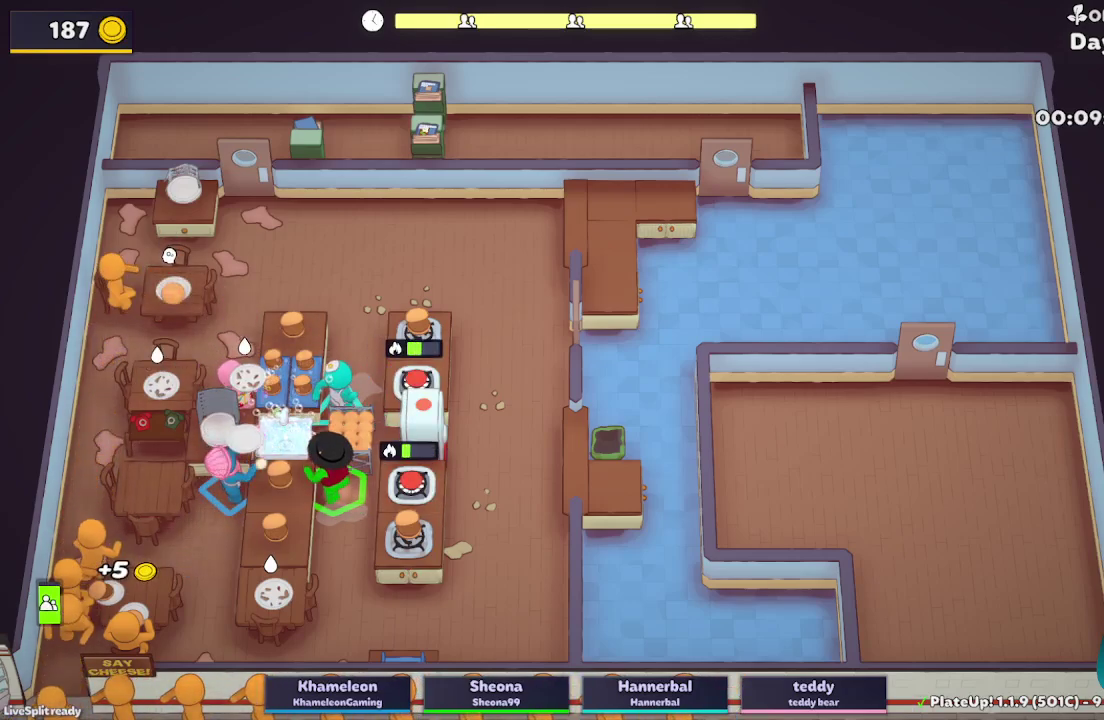
{"buttons": ["L2"], "left_stick": "up-left", "right_stick": "center", "button_events": [[100, "A", "down"], [117, "R1", "down"], [183, "A", "up"], [283, "A", "down"], [367, "A", "up"], [433, "R1", "up"]]}
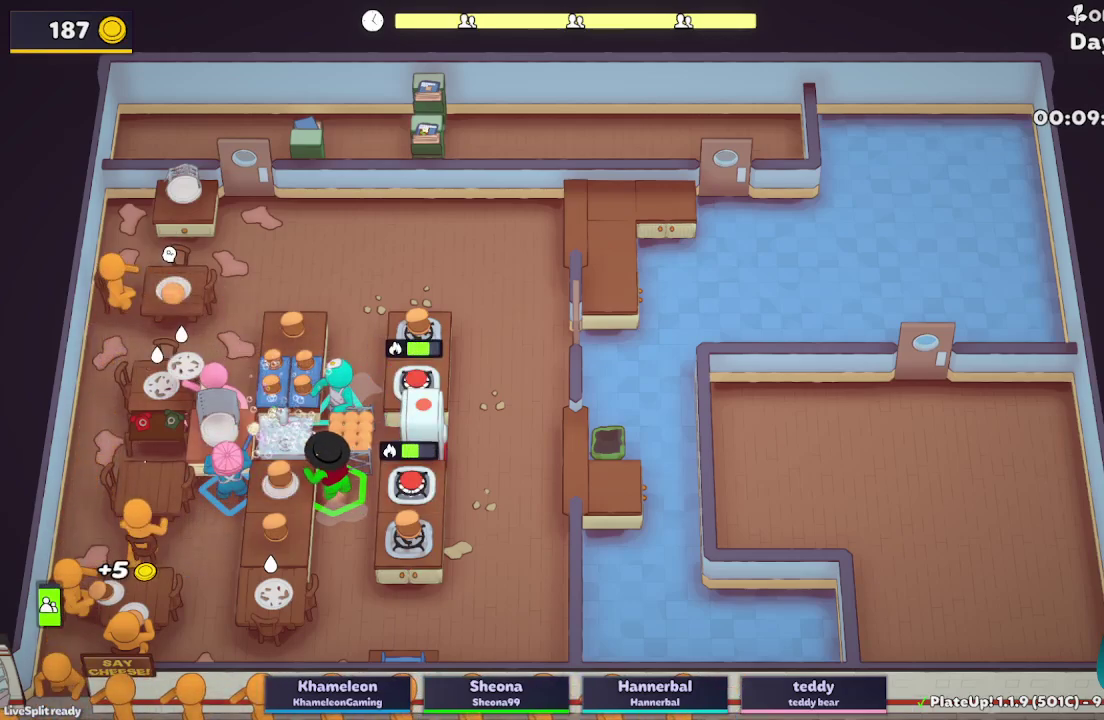
{"buttons": ["L2"], "left_stick": "right", "right_stick": "center", "button_events": []}
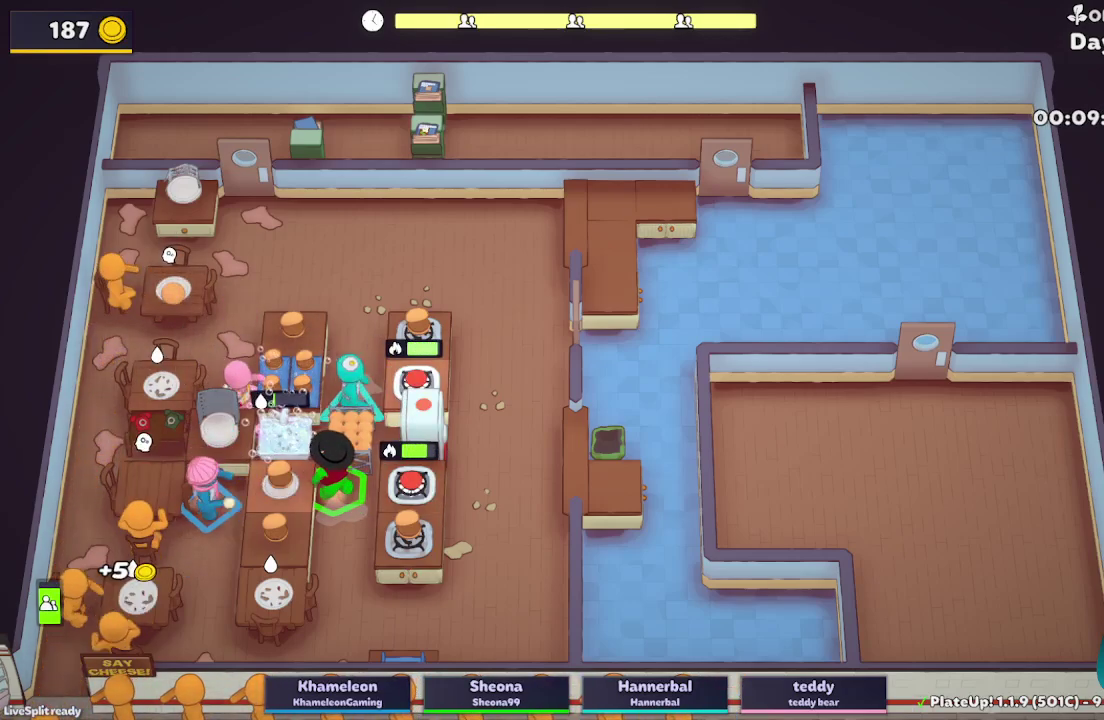
{"buttons": ["A", "L2"], "left_stick": "left", "right_stick": "center", "button_events": [[83, "A", "down"], [217, "A", "up"], [383, "A", "down"]]}
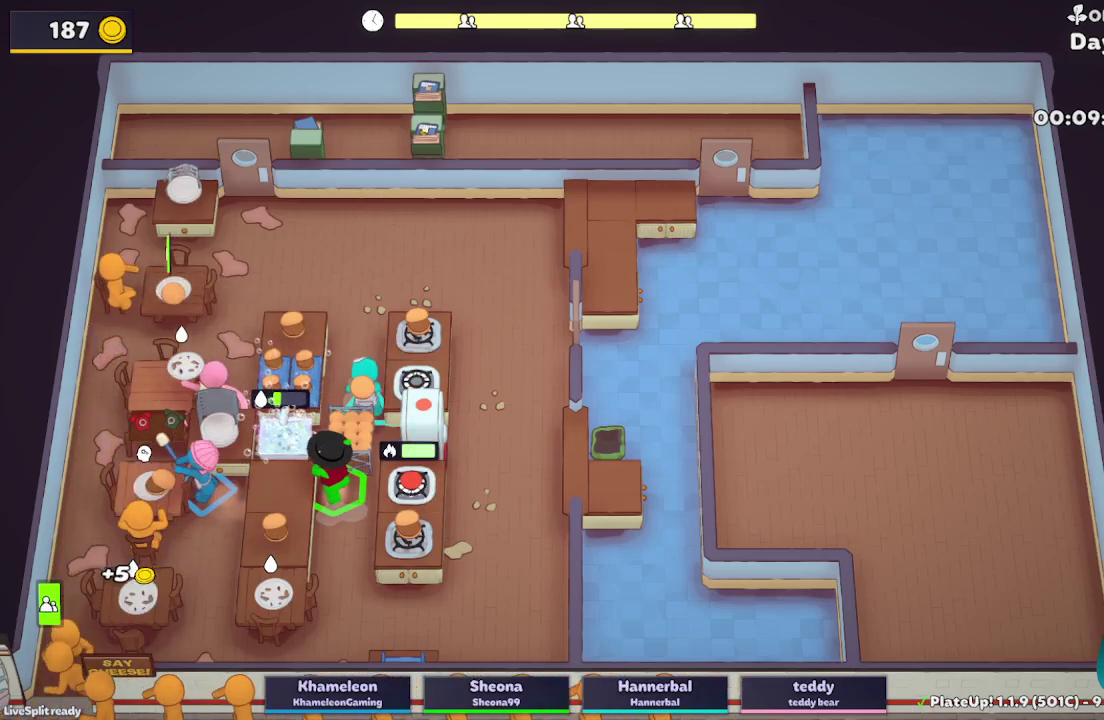
{"buttons": ["L2"], "left_stick": "down-left", "right_stick": "center", "button_events": [[33, "A", "up"], [33, "L2", "up"], [217, "L2", "down"]]}
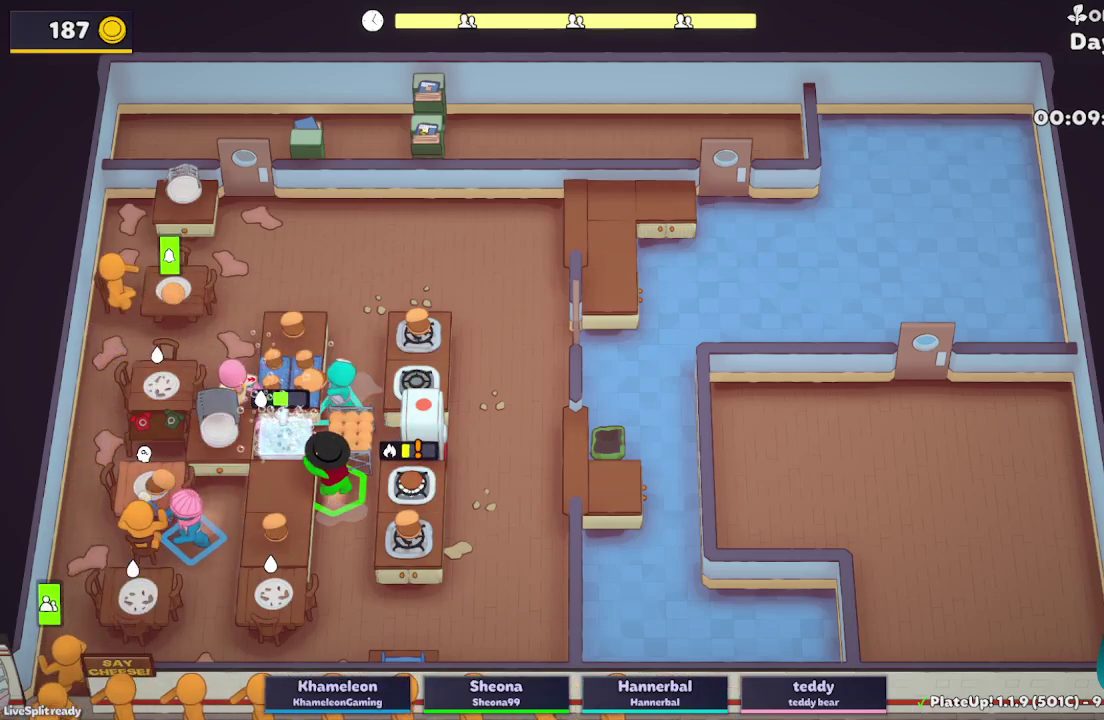
{"buttons": ["A"], "left_stick": "down", "right_stick": "center", "button_events": [[133, "L2", "up"], [400, "A", "down"]]}
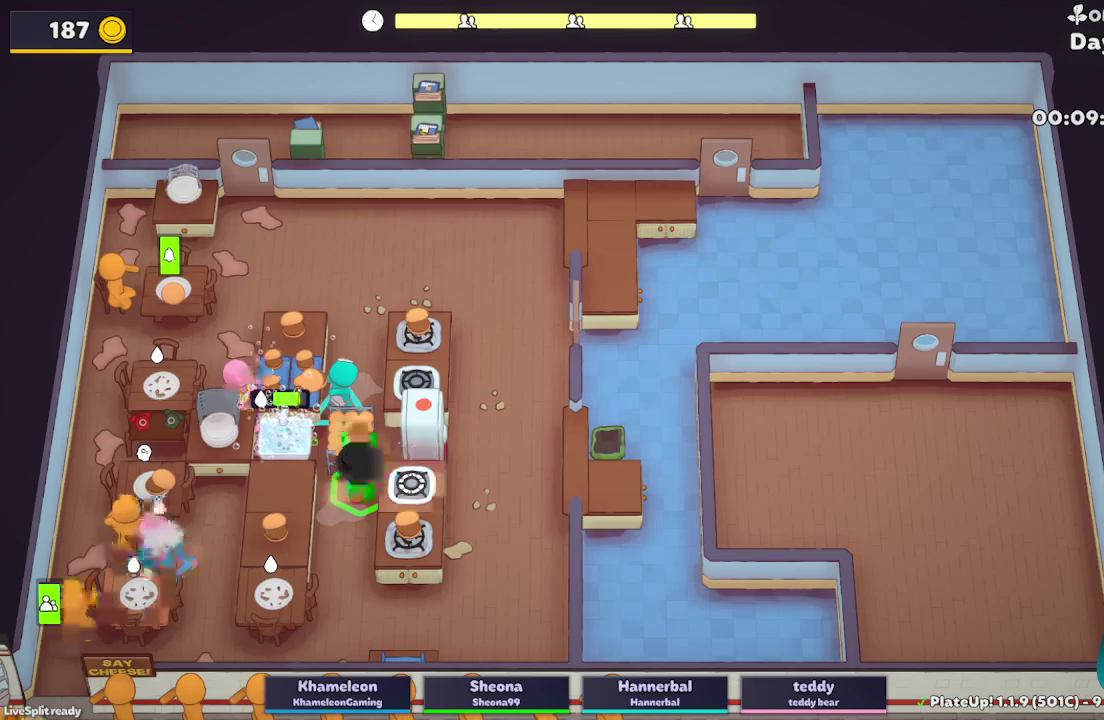
{"buttons": [], "left_stick": "up-left", "right_stick": "center", "button_events": [[50, "A", "up"]]}
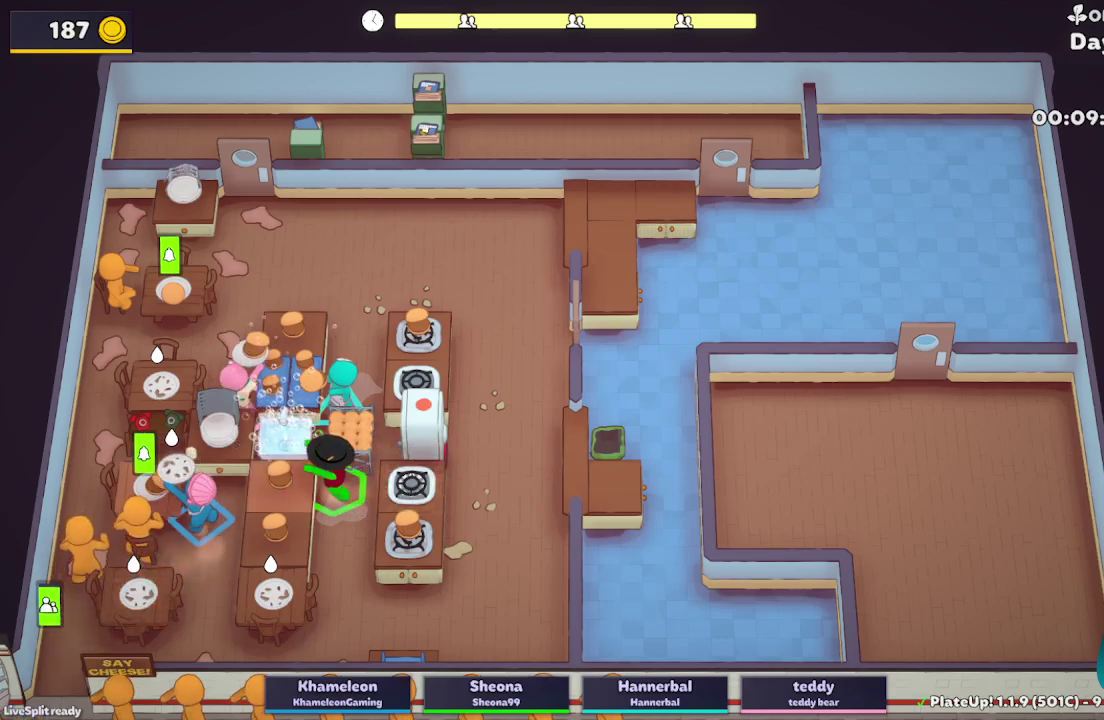
{"buttons": ["A", "L2", "R1"], "left_stick": "left", "right_stick": "center", "button_events": [[33, "R1", "down"], [183, "L2", "down"], [433, "A", "down"]]}
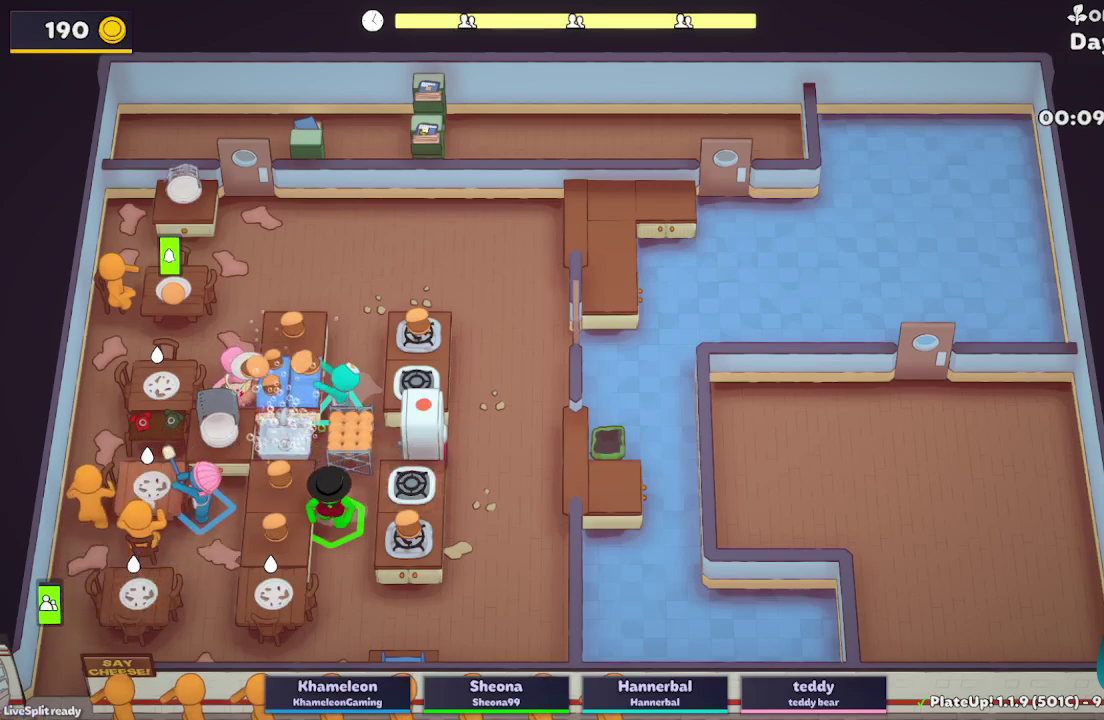
{"buttons": ["L2"], "left_stick": "down-left", "right_stick": "center", "button_events": [[67, "R1", "up"], [83, "A", "up"]]}
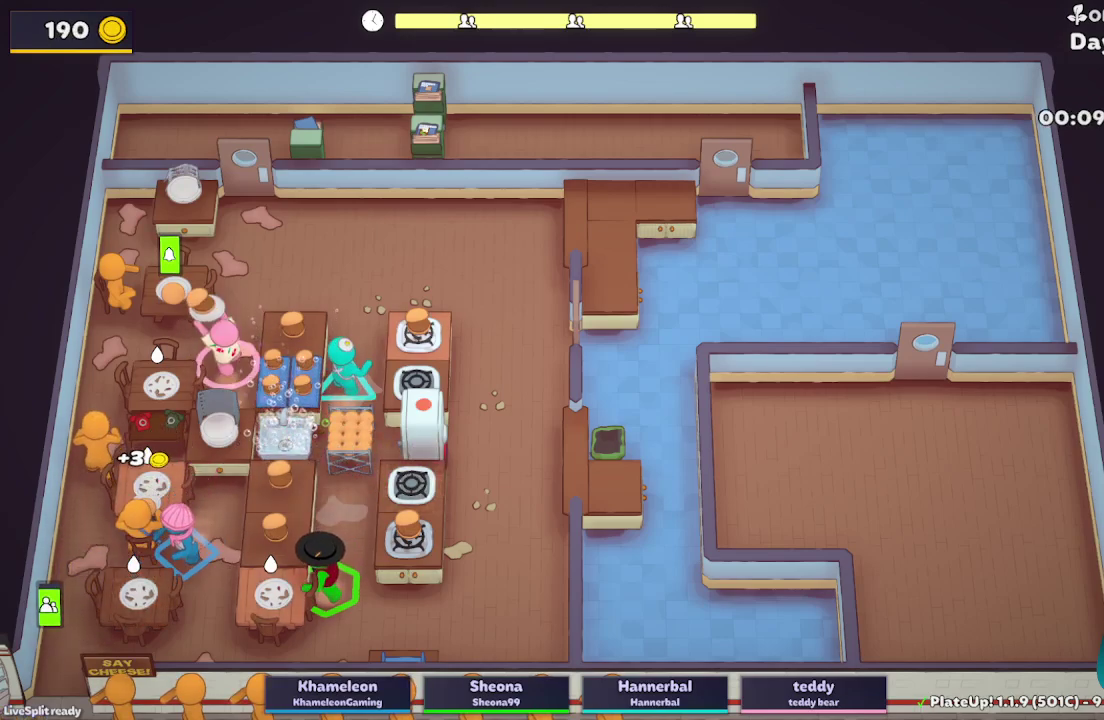
{"buttons": ["L2"], "left_stick": "up", "right_stick": "center", "button_events": [[100, "A", "down"], [250, "A", "up"]]}
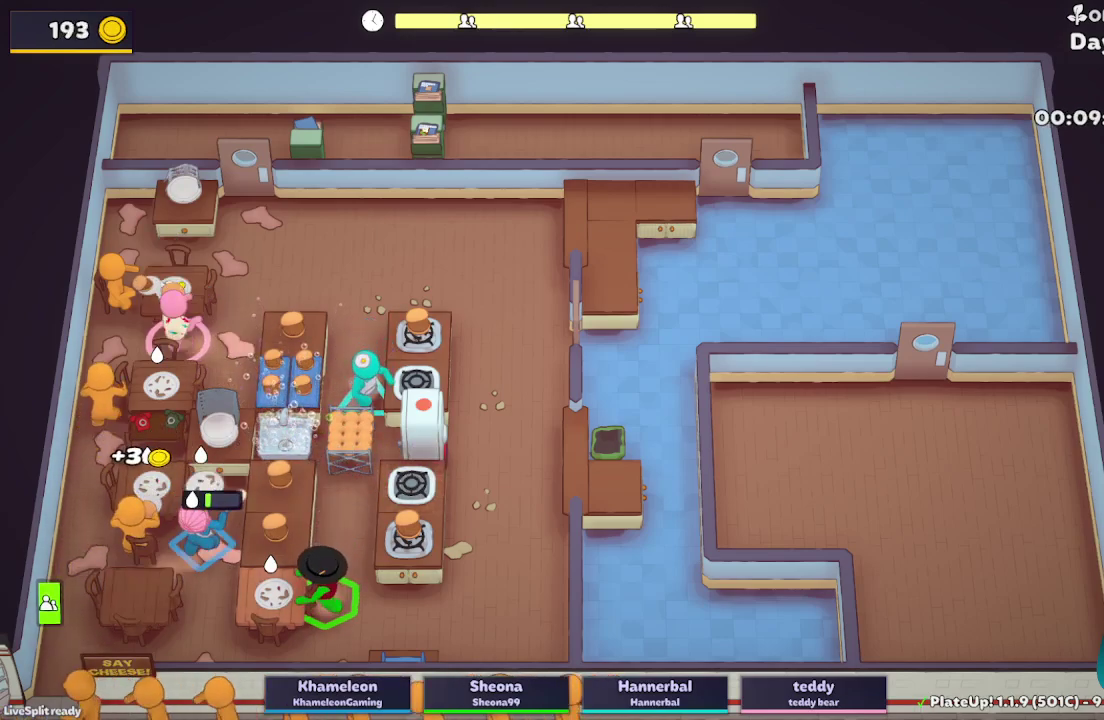
{"buttons": ["L2"], "left_stick": "up-right", "right_stick": "center", "button_events": []}
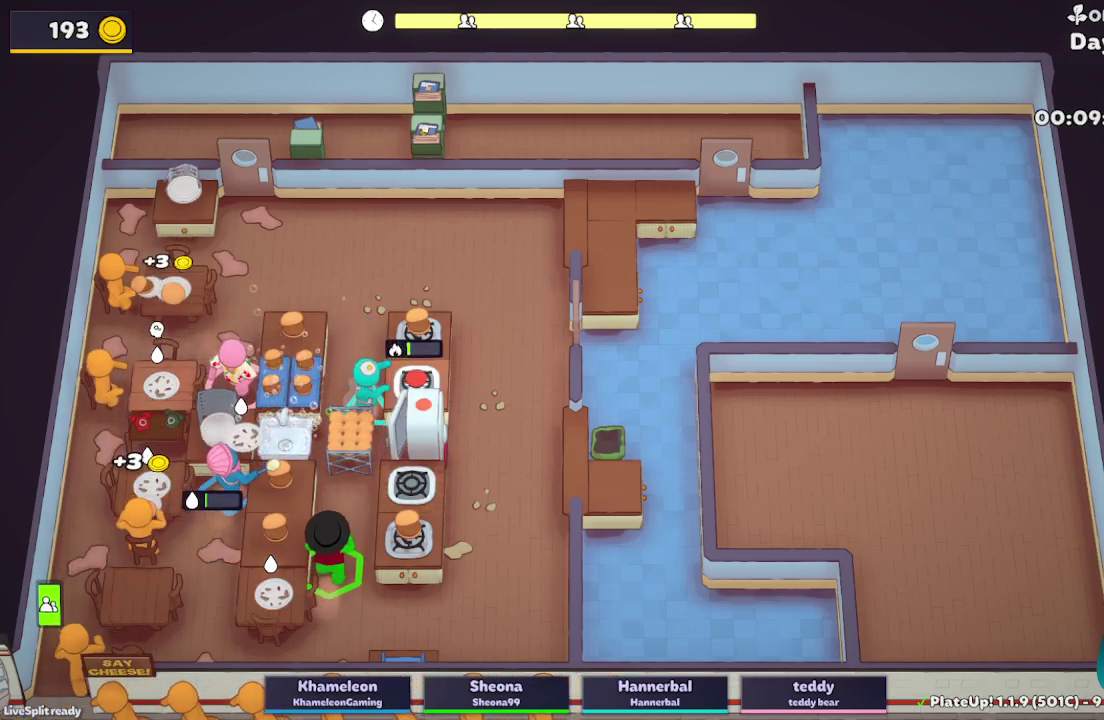
{"buttons": ["L2", "R1"], "left_stick": "up-right", "right_stick": "center", "button_events": [[17, "A", "down"], [33, "R1", "down"], [117, "A", "up"]]}
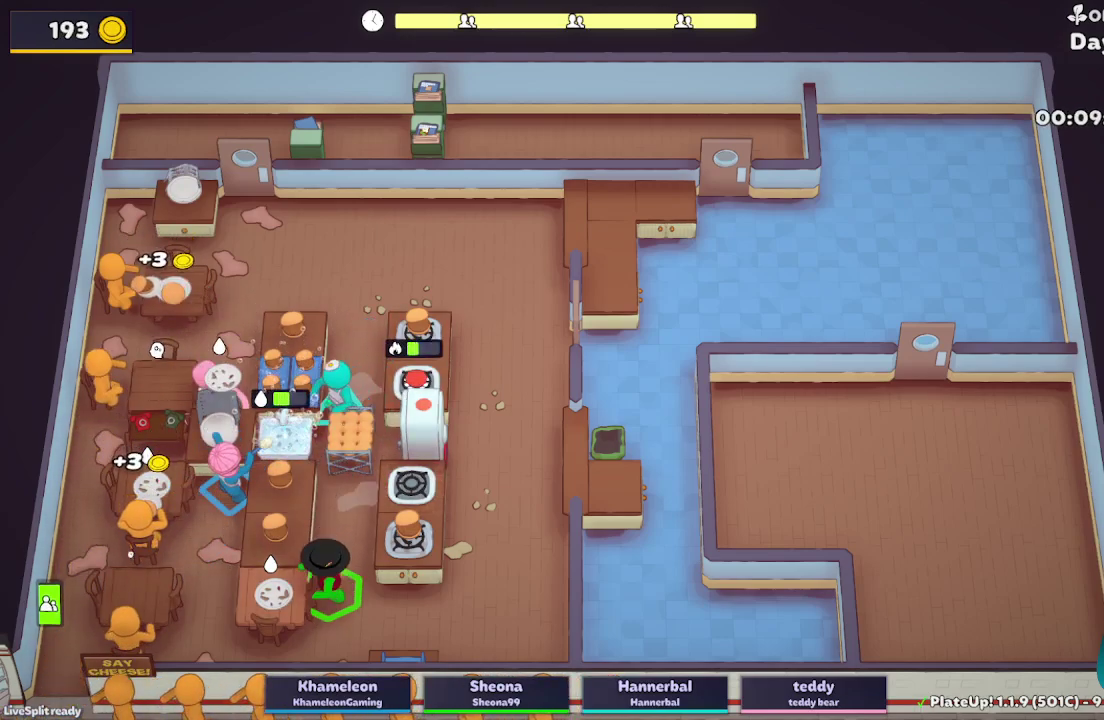
{"buttons": ["A", "L2", "R1"], "left_stick": "up-right", "right_stick": "center", "button_events": [[483, "A", "down"]]}
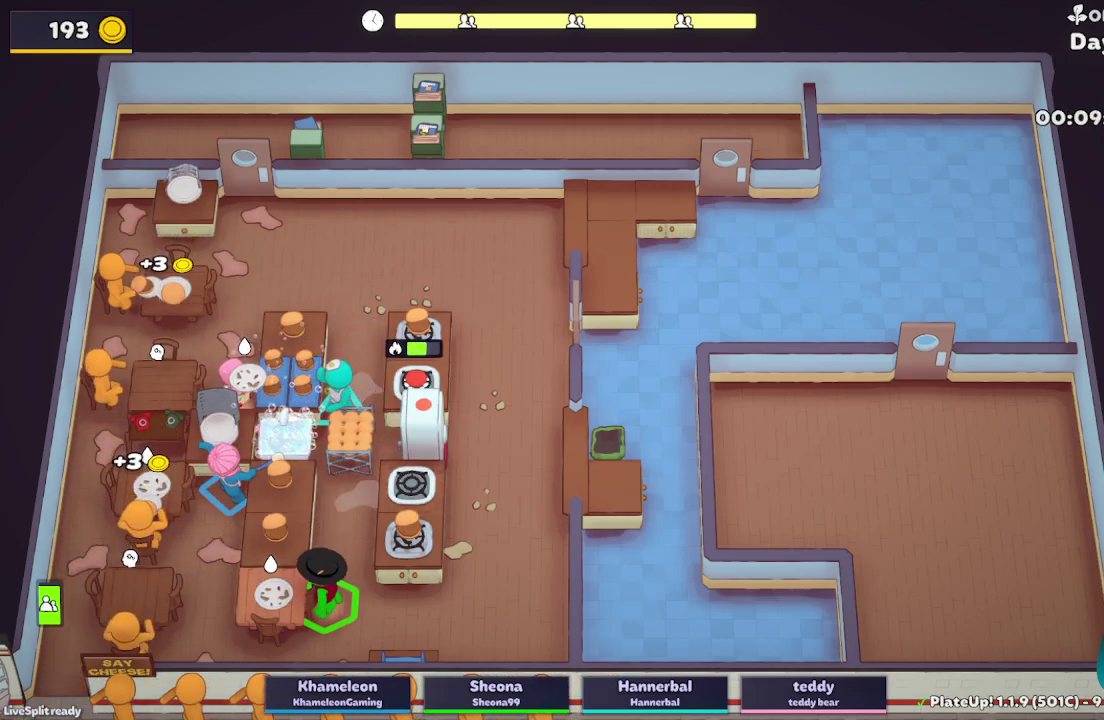
{"buttons": ["L2"], "left_stick": "right", "right_stick": "center", "button_events": [[117, "R1", "up"], [150, "A", "up"], [233, "A", "down"], [367, "A", "up"]]}
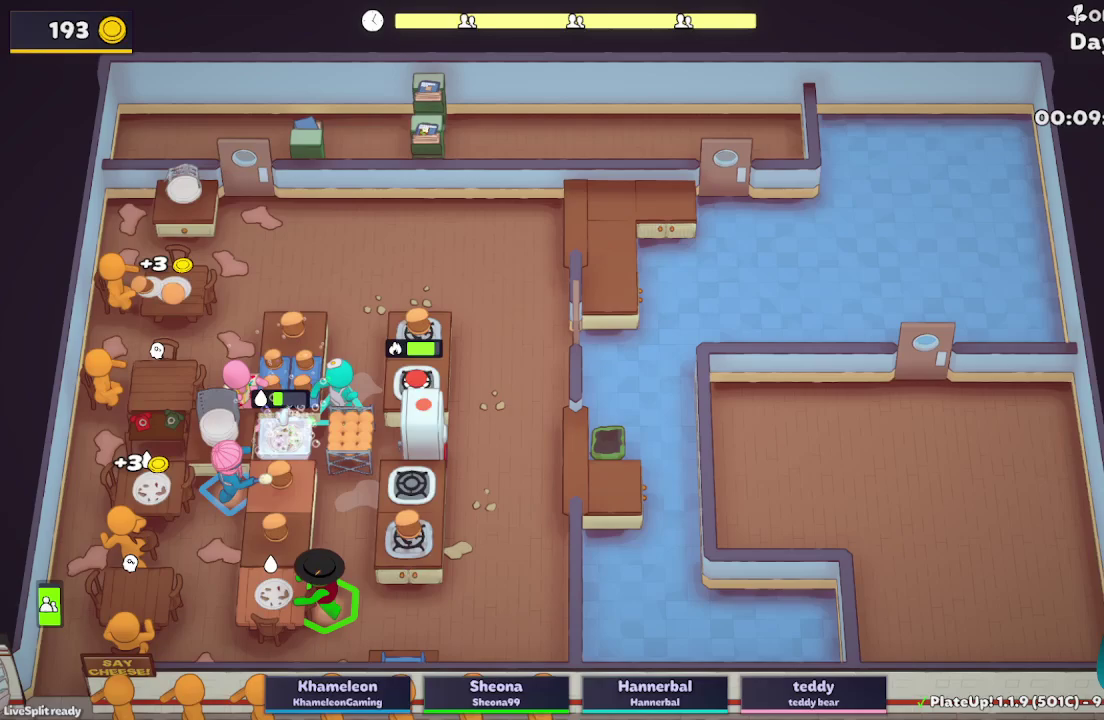
{"buttons": ["L2"], "left_stick": "up-left", "right_stick": "center", "button_events": []}
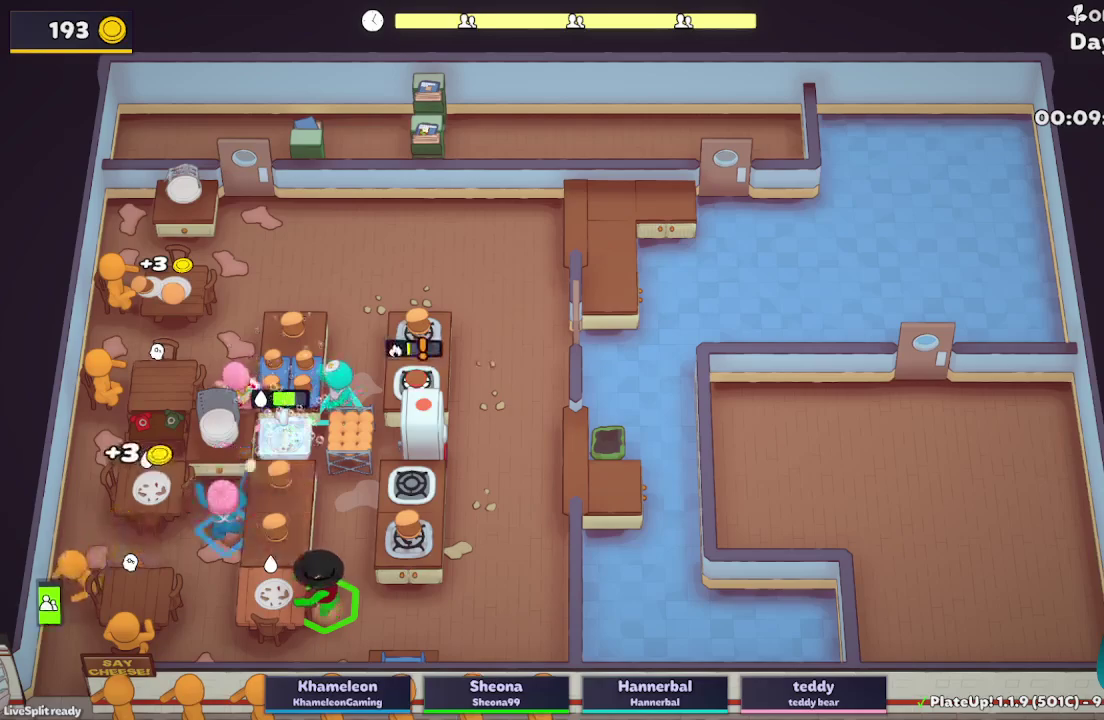
{"buttons": ["A", "L2"], "left_stick": "up-right", "right_stick": "center", "button_events": [[67, "A", "down"], [183, "A", "up"], [483, "A", "down"]]}
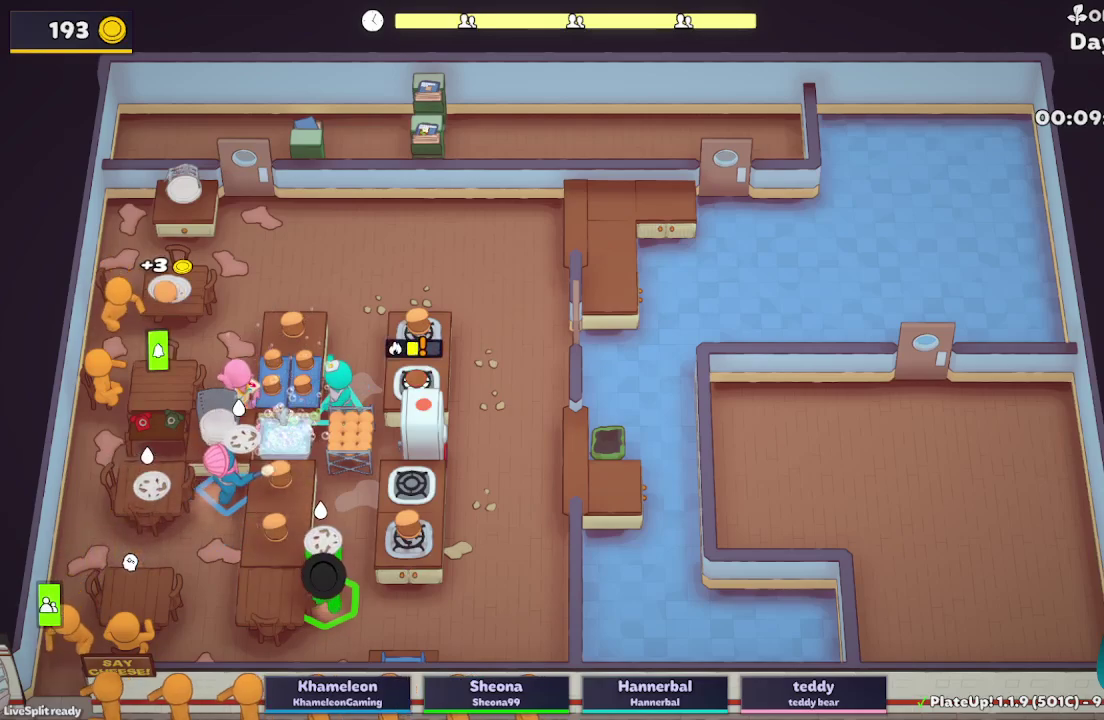
{"buttons": ["A", "L2", "R1"], "left_stick": "up-right", "right_stick": "center", "button_events": [[33, "R1", "down"], [100, "A", "up"], [483, "A", "down"]]}
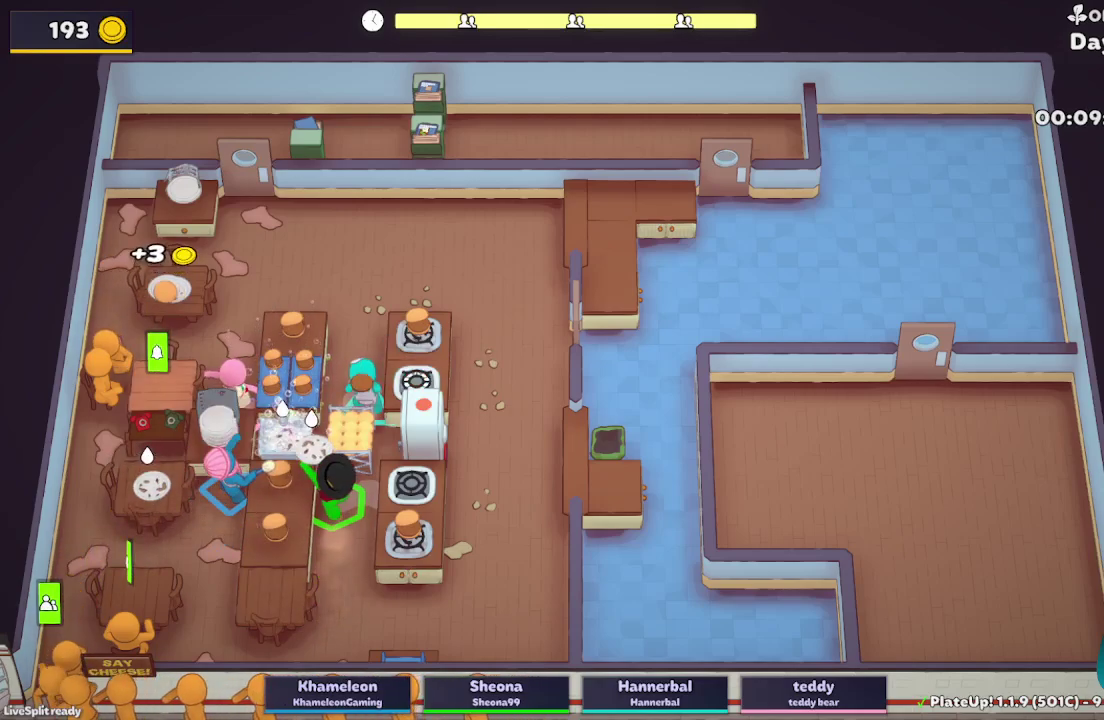
{"buttons": ["L2", "R1"], "left_stick": "up-right", "right_stick": "center", "button_events": [[117, "A", "up"]]}
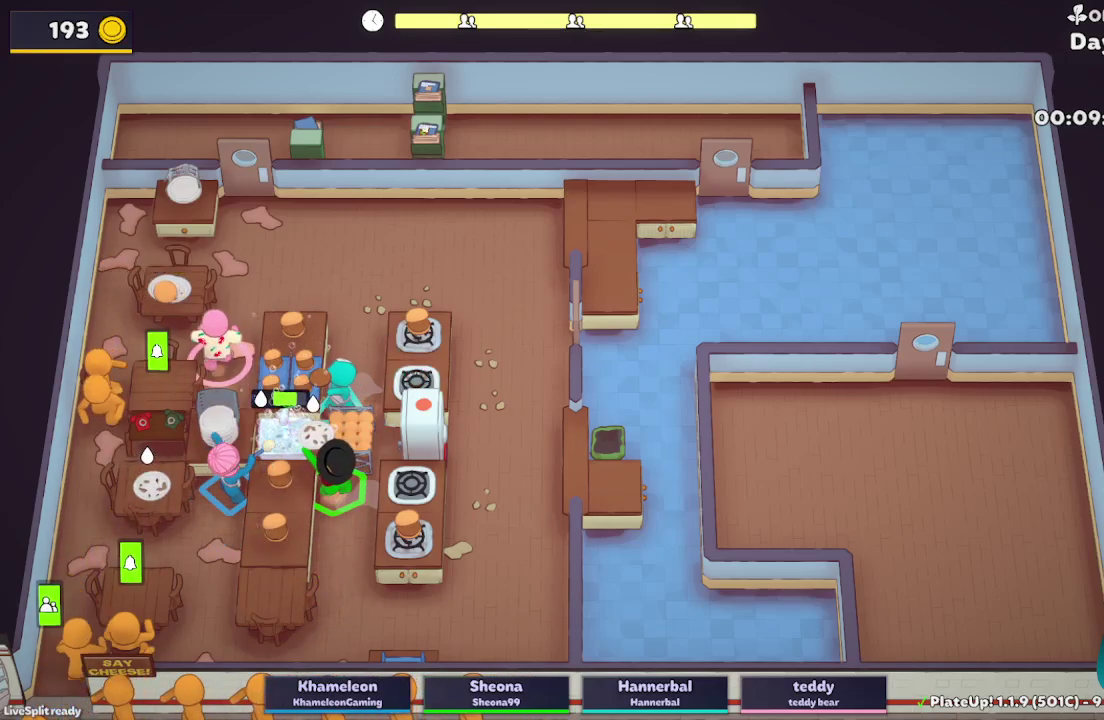
{"buttons": ["L2"], "left_stick": "up", "right_stick": "center", "button_events": [[317, "A", "down"], [433, "A", "up"], [433, "R1", "up"]]}
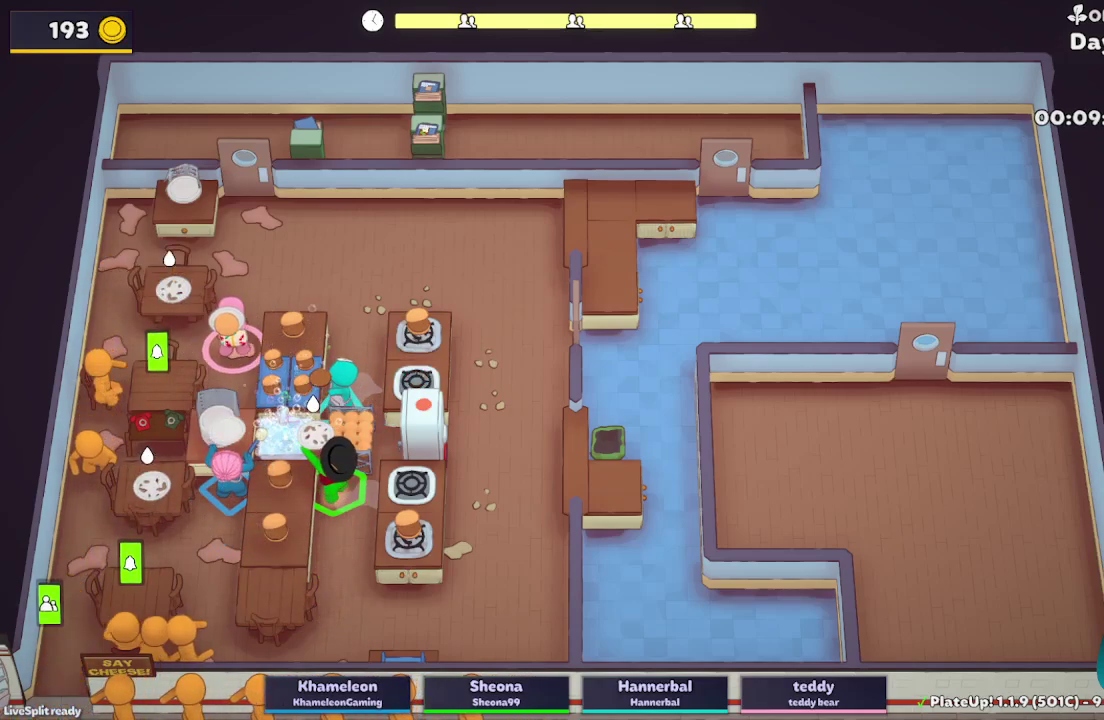
{"buttons": ["L2", "R1"], "left_stick": "up-right", "right_stick": "center", "button_events": [[33, "A", "down"], [133, "A", "up"], [450, "R1", "down"]]}
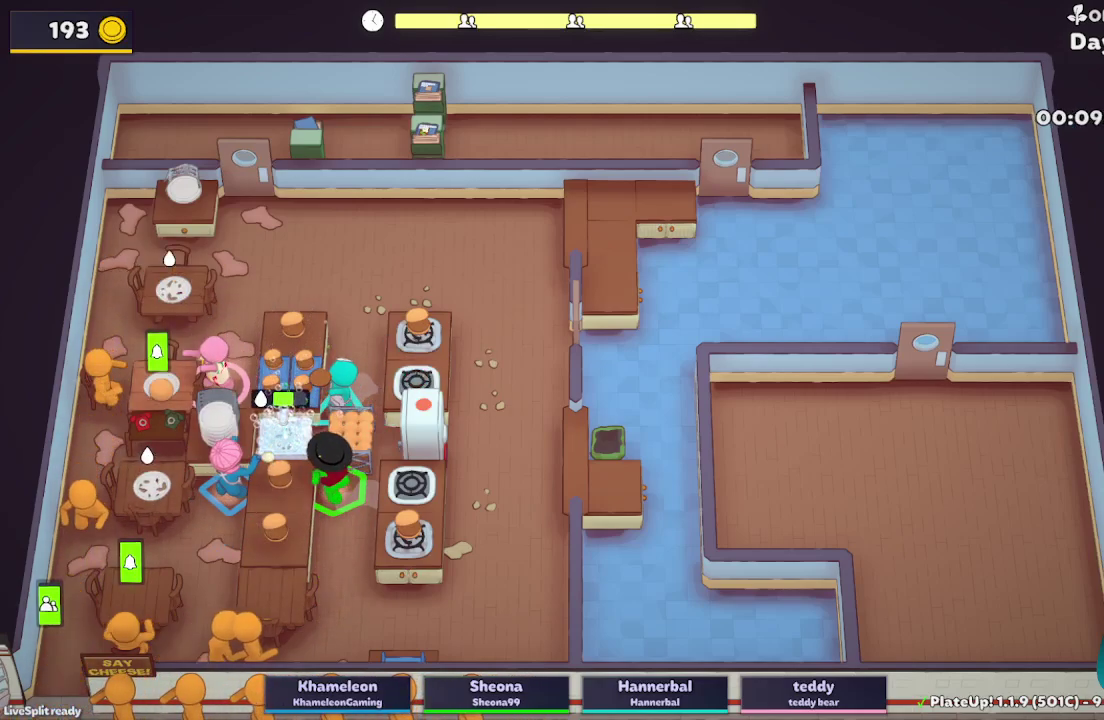
{"buttons": ["L2"], "left_stick": "up-left", "right_stick": "center", "button_events": [[233, "A", "down"], [383, "A", "up"], [400, "R1", "up"]]}
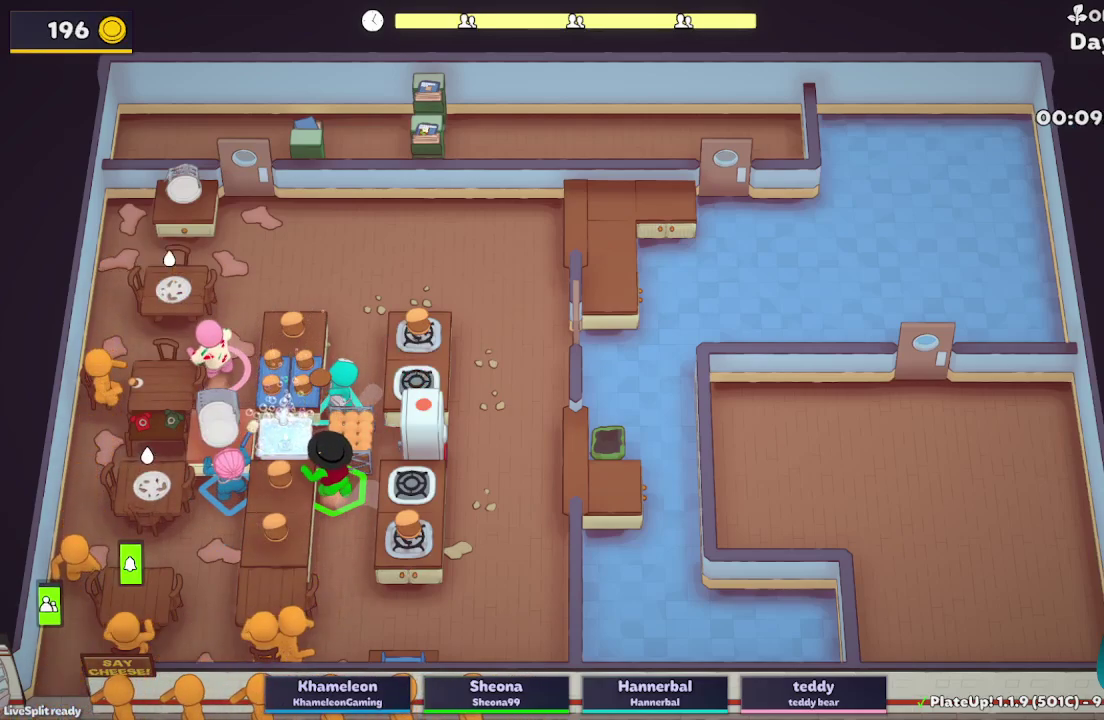
{"buttons": ["A", "L2"], "left_stick": "left", "right_stick": "center", "button_events": [[17, "A", "down"], [150, "A", "up"], [450, "A", "down"]]}
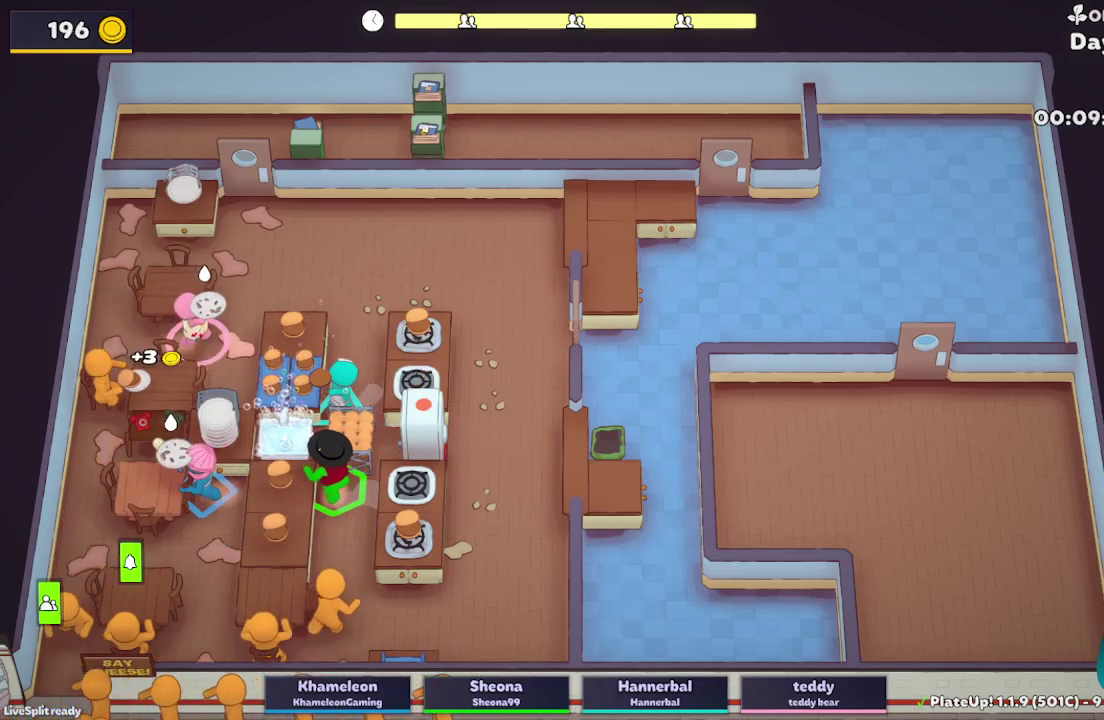
{"buttons": ["L2", "R1"], "left_stick": "up-right", "right_stick": "center", "button_events": [[67, "A", "up"], [367, "A", "down"], [417, "R1", "down"], [500, "A", "up"]]}
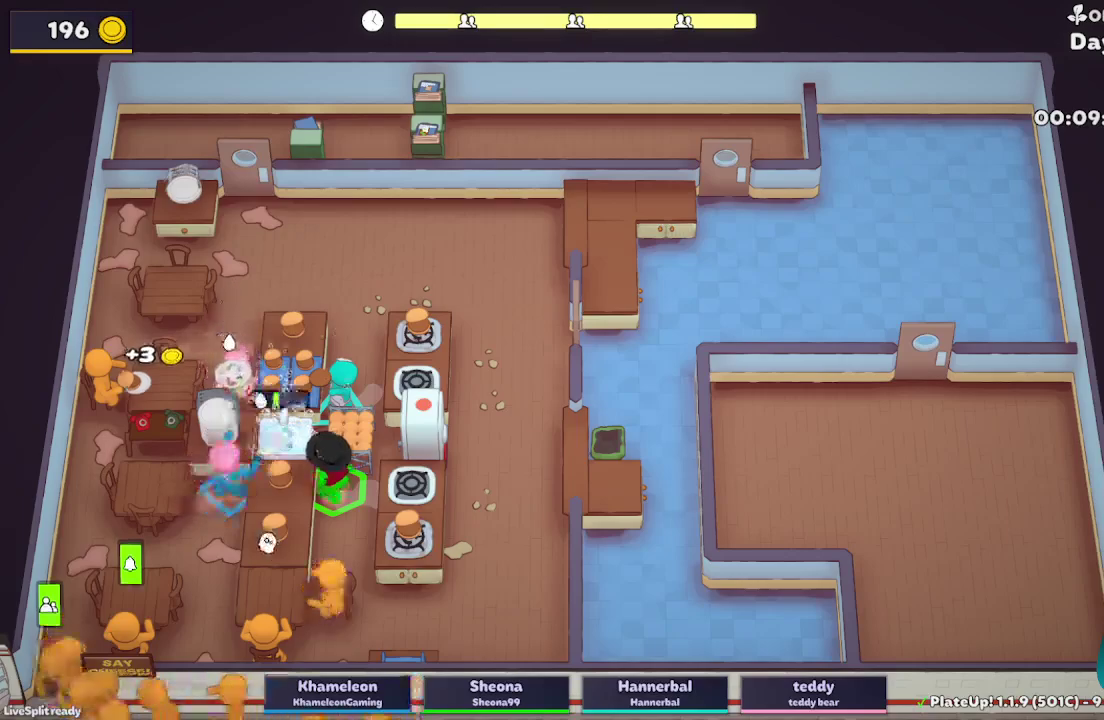
{"buttons": ["A", "L2", "R1"], "left_stick": "up-right", "right_stick": "center", "button_events": [[467, "A", "down"]]}
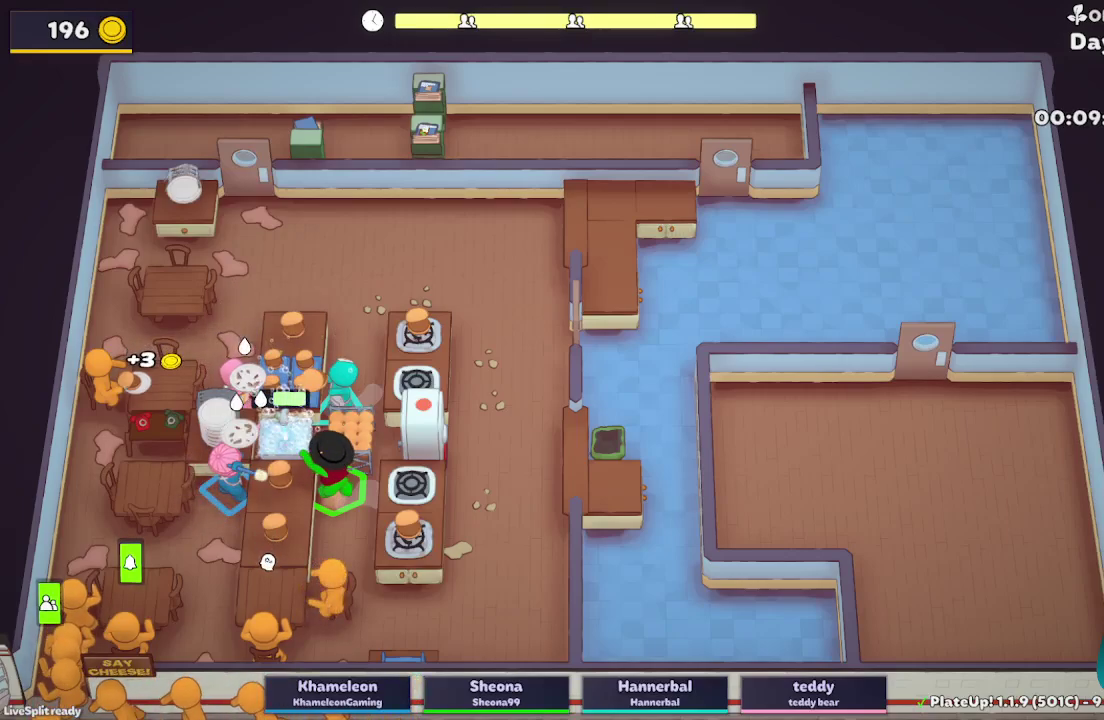
{"buttons": ["L2", "R1"], "left_stick": "right", "right_stick": "center", "button_events": [[117, "R1", "up"], [167, "A", "up"], [350, "R1", "down"], [367, "A", "down"], [500, "A", "up"]]}